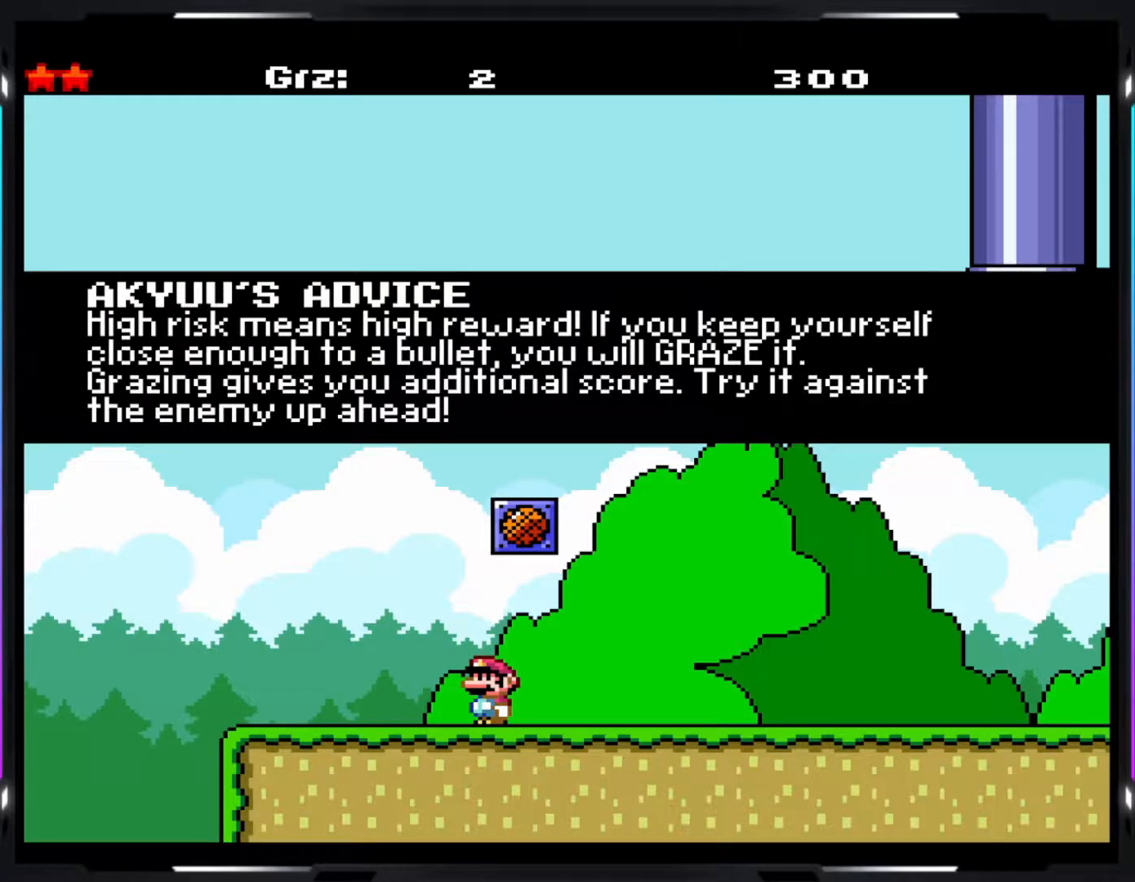
Gameplay with a controller (arcade stick); each line is a JSON object with the inputs held at the frame after it. "events" lists button and stick changes between this image and that frame as [ms after this image, input, new state], when the widget could be followed in between. Not read: DPAD_DOWN DPAD_LEFT DPAD_RIGHT L3 R3.
{"buttons": ["B"], "events": [[400, "B", "down"]]}
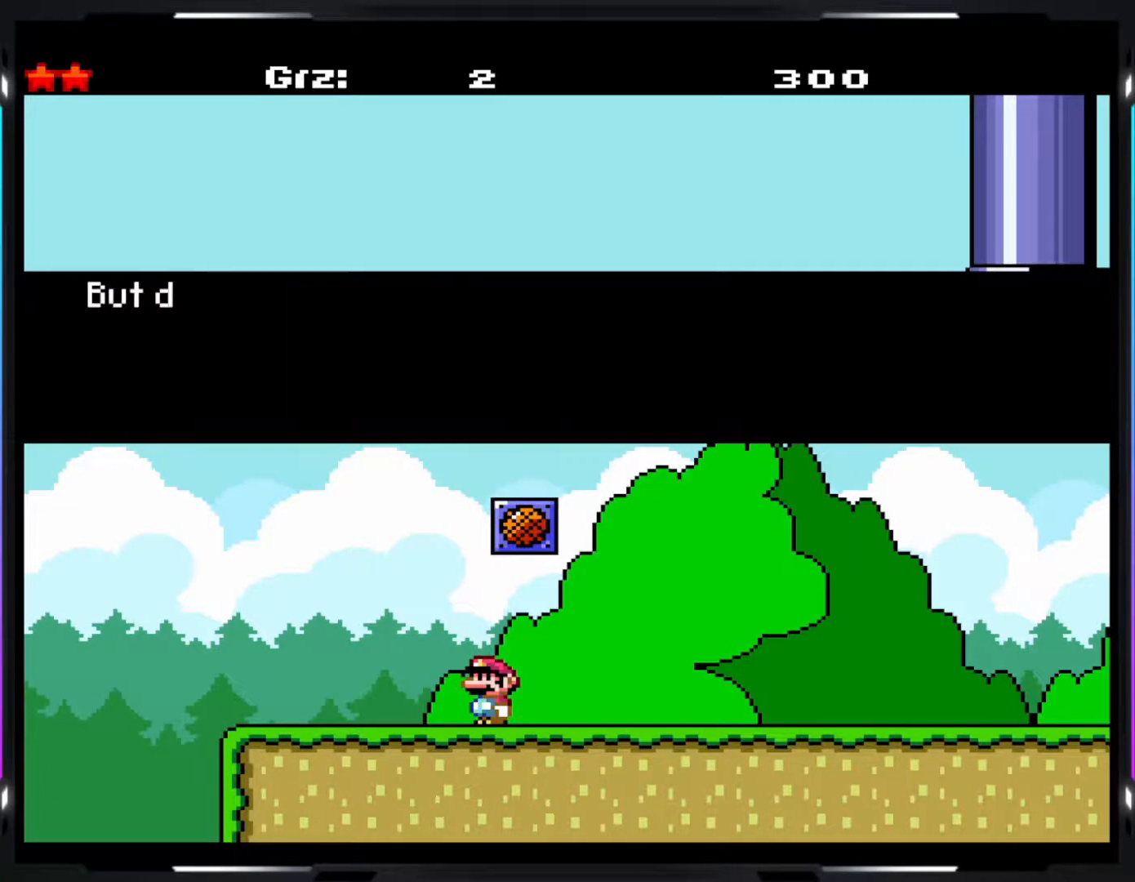
{"buttons": ["Y"], "events": [[67, "Y", "down"], [117, "B", "up"]]}
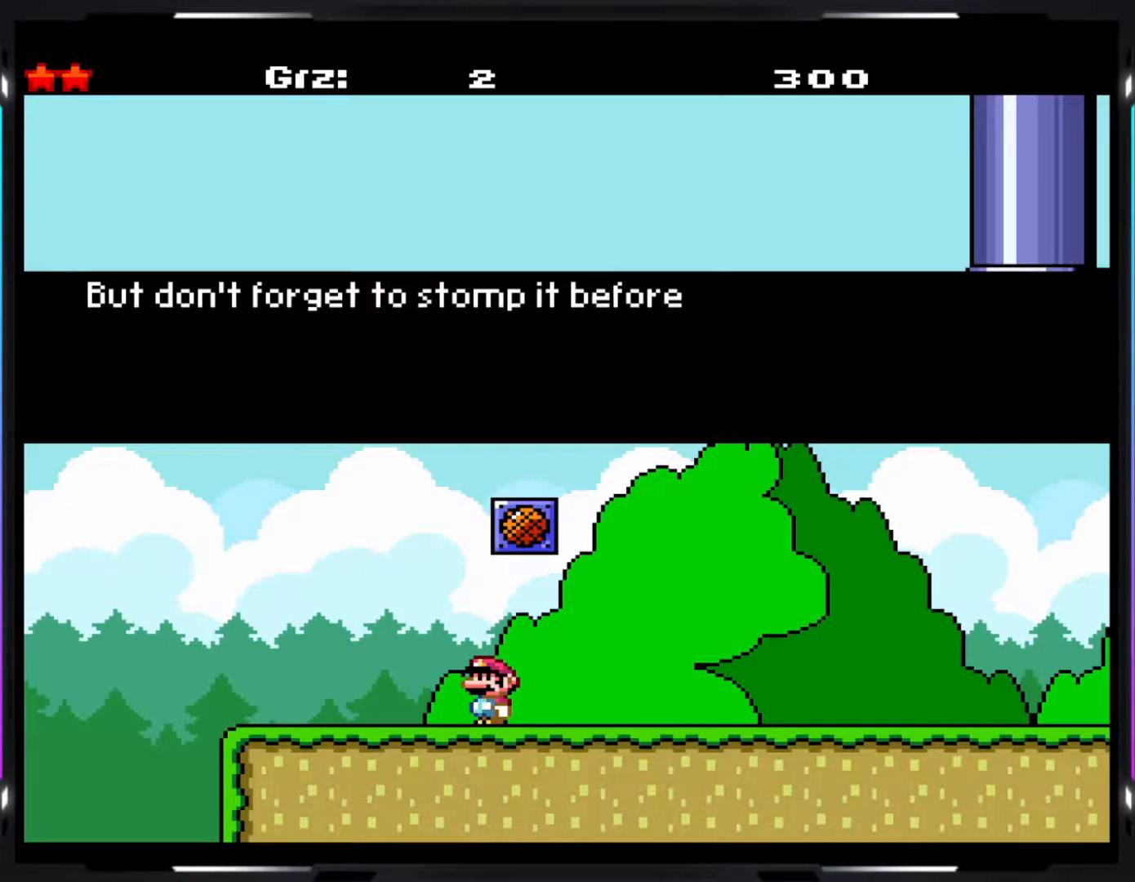
{"buttons": [], "events": [[267, "Y", "up"]]}
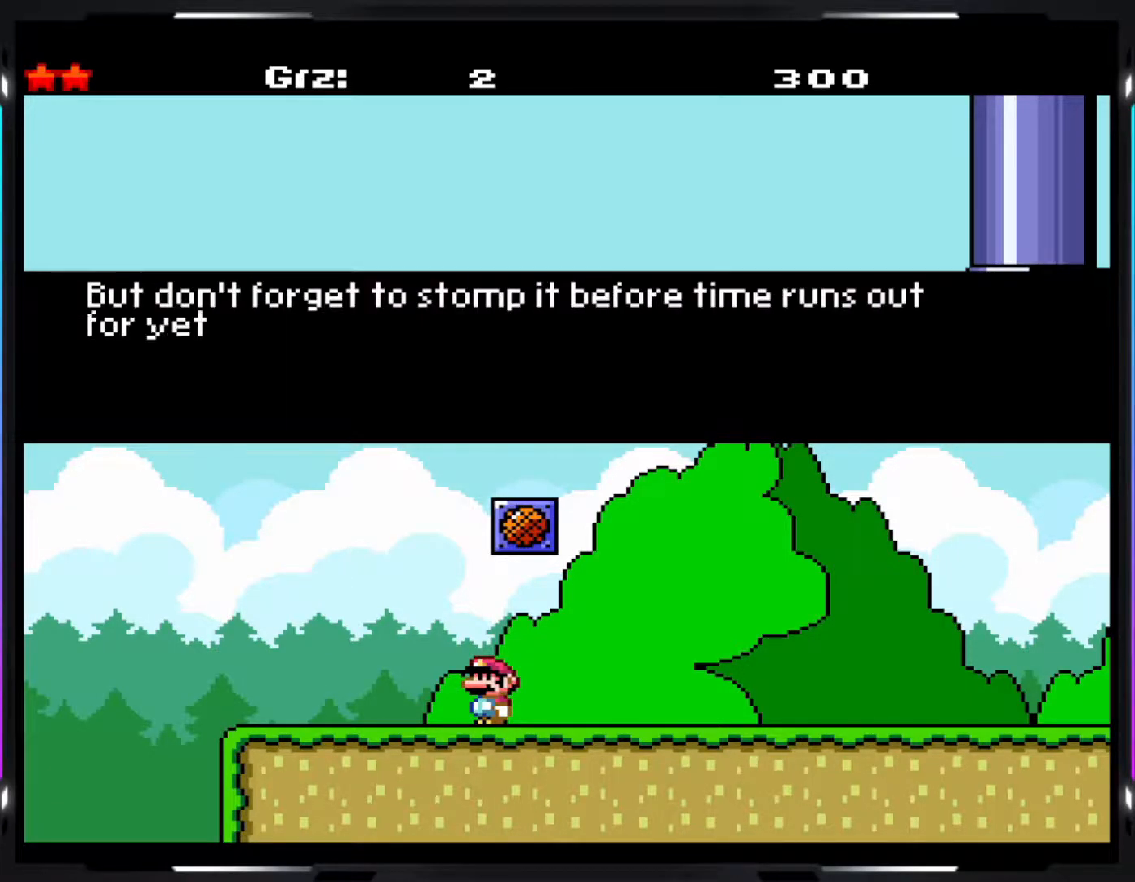
{"buttons": [], "events": []}
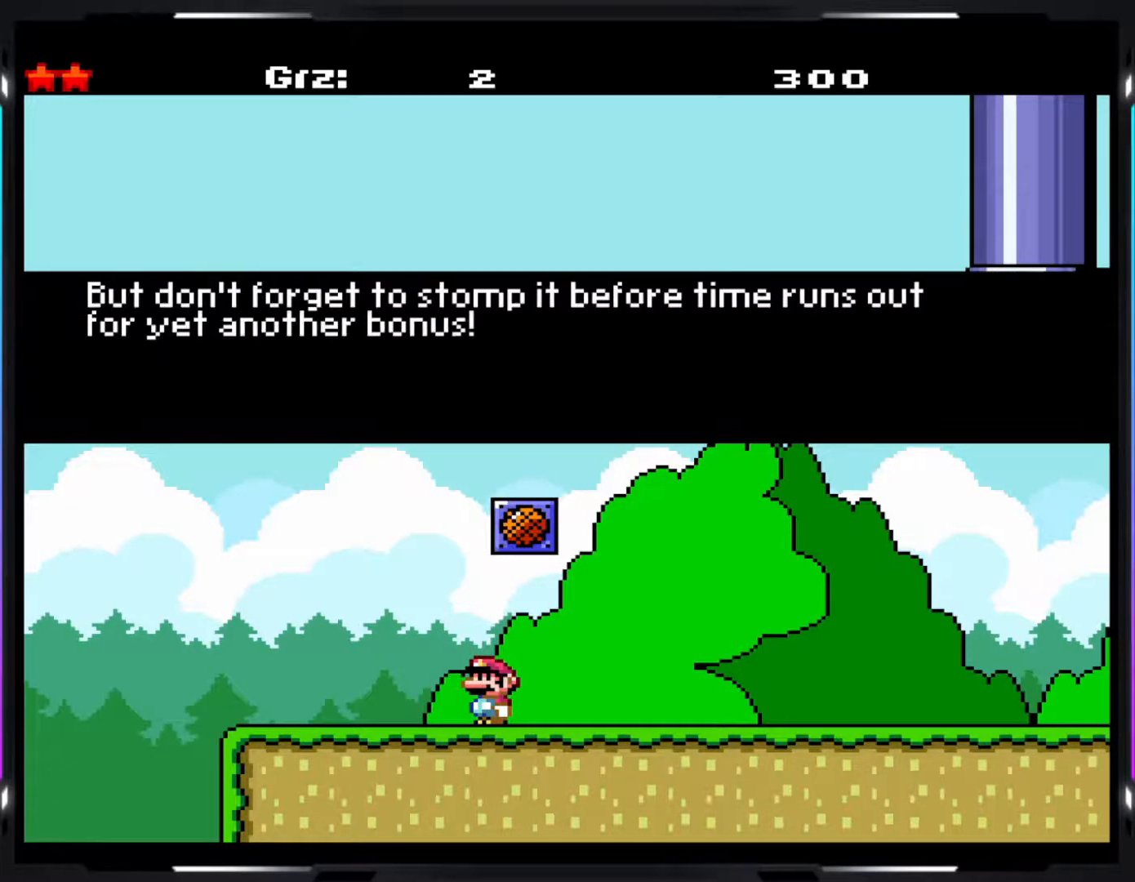
{"buttons": [], "events": []}
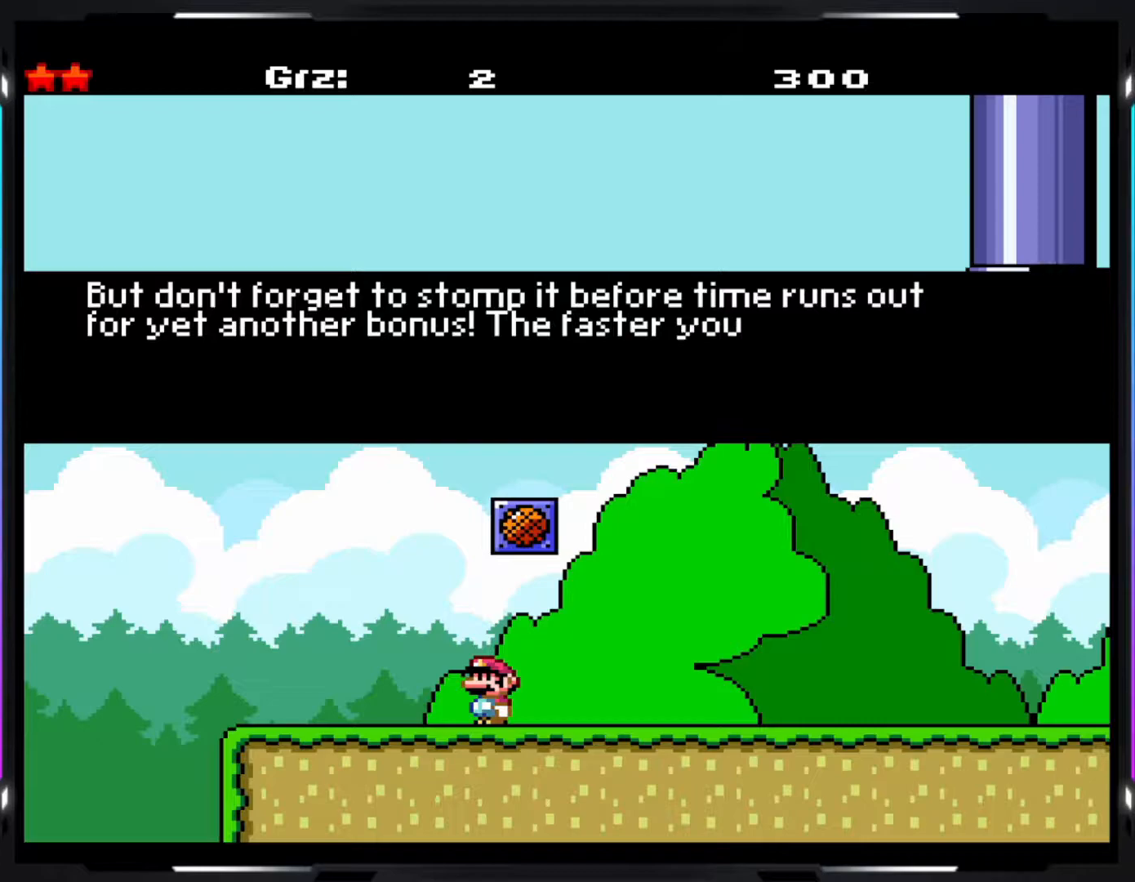
{"buttons": [], "events": []}
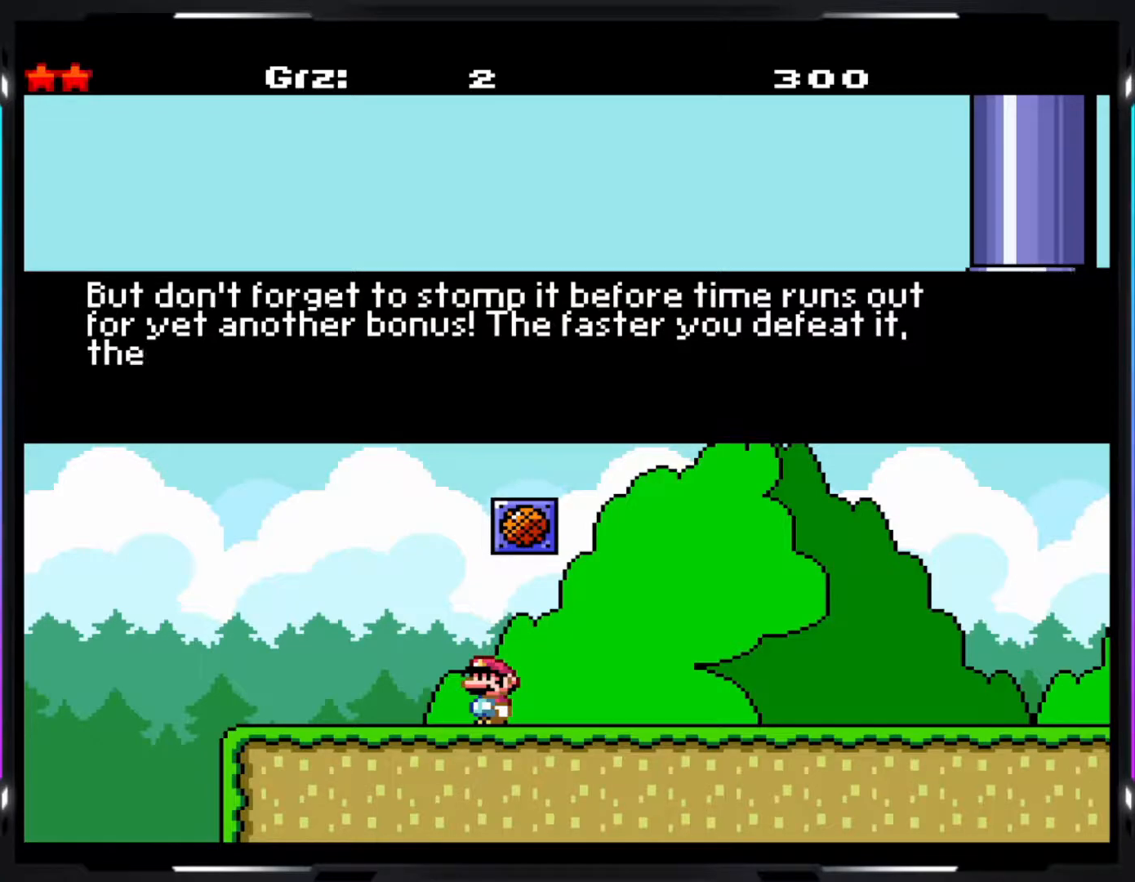
{"buttons": [], "events": []}
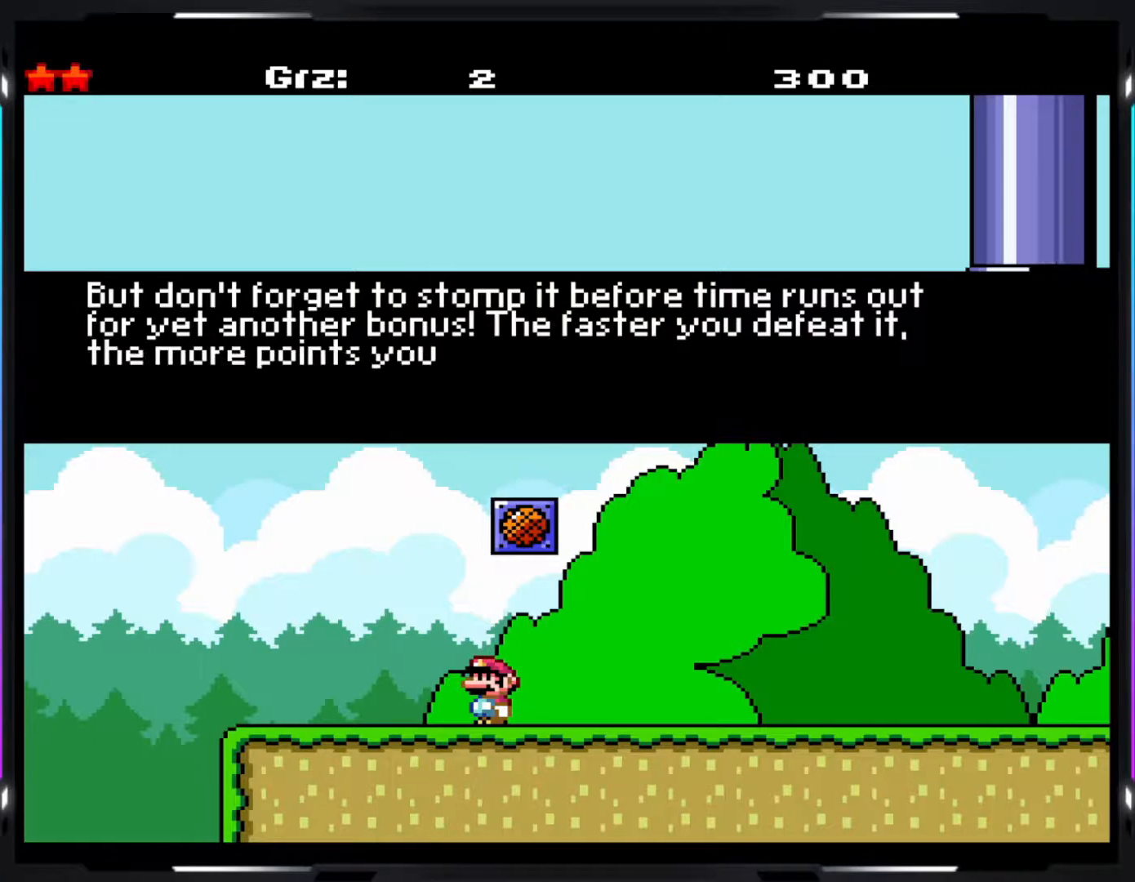
{"buttons": [], "events": []}
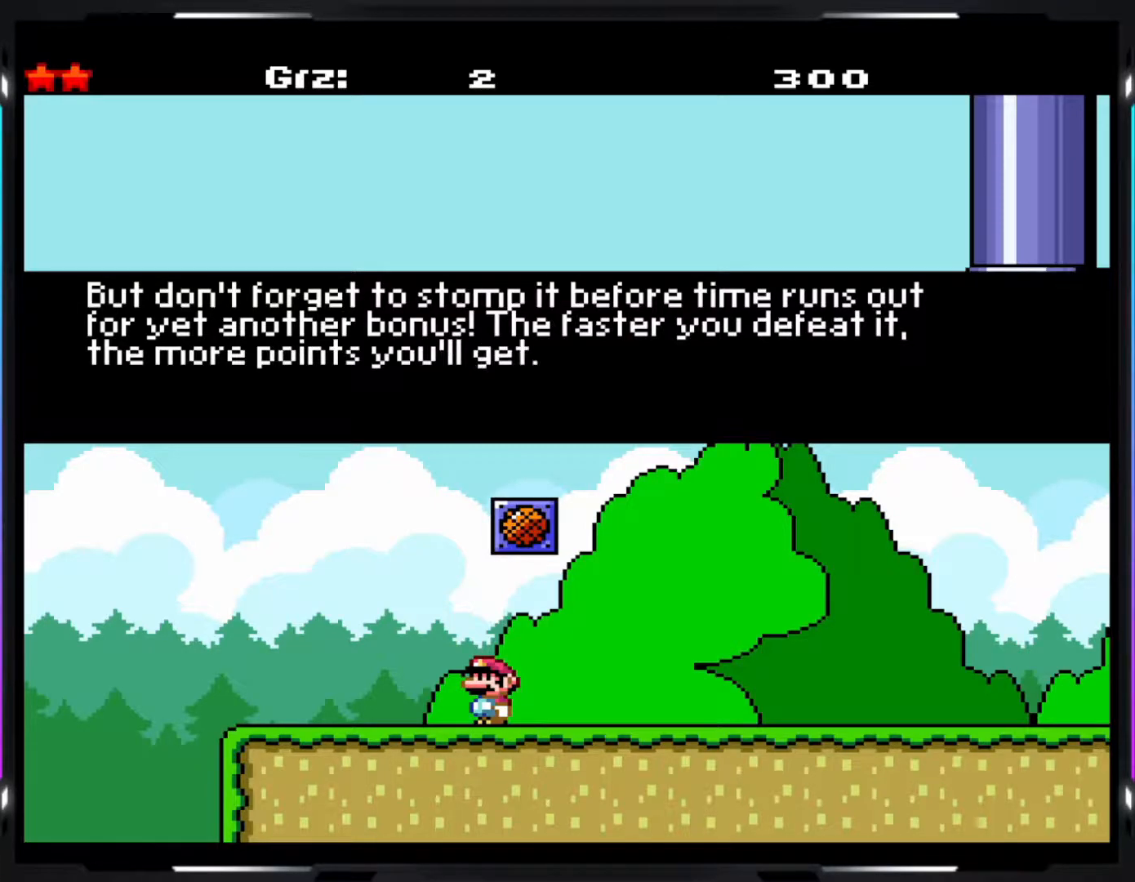
{"buttons": [], "events": []}
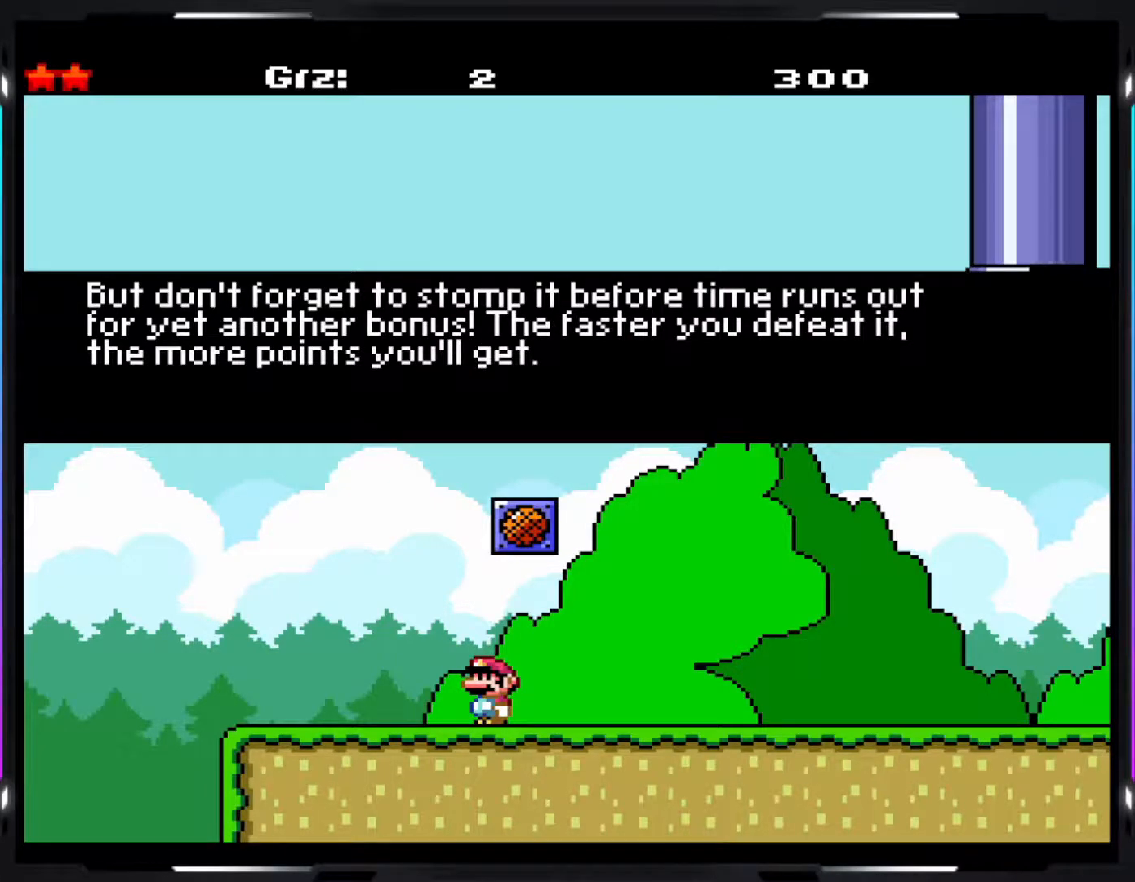
{"buttons": [], "events": []}
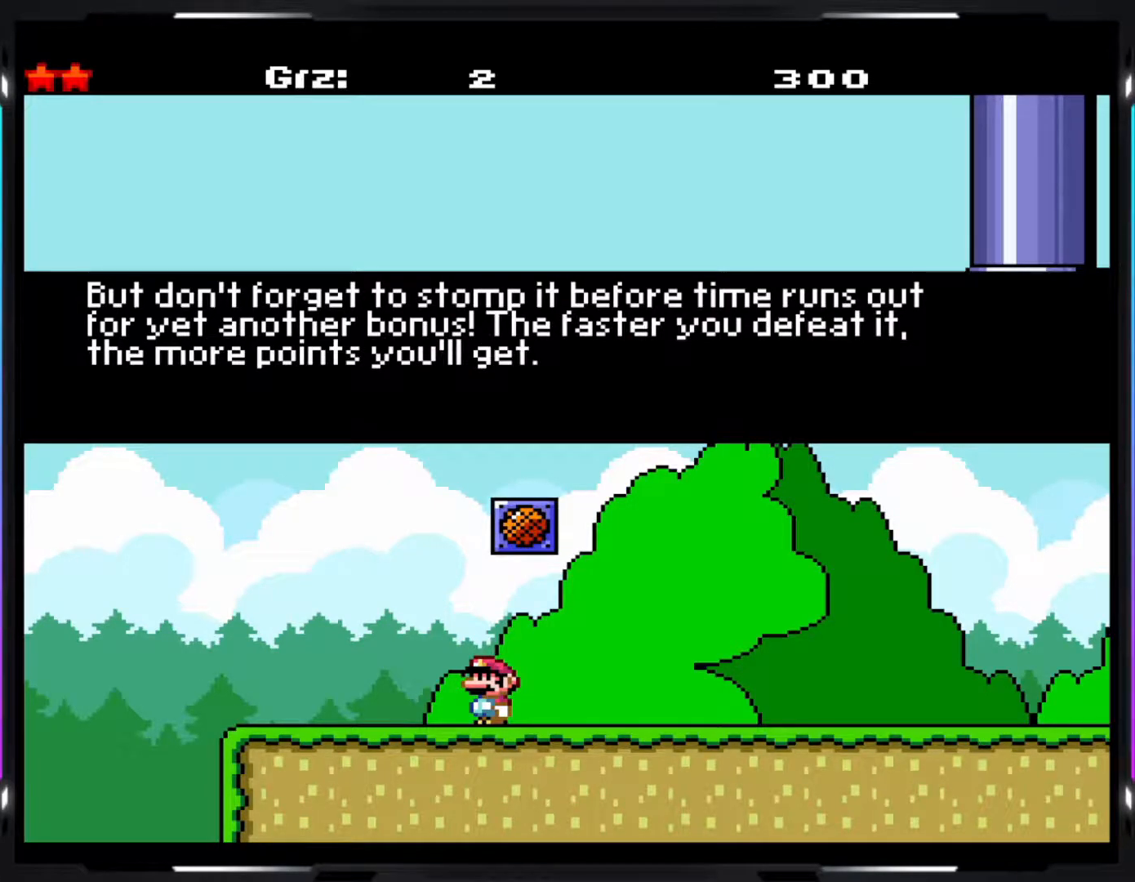
{"buttons": [], "events": []}
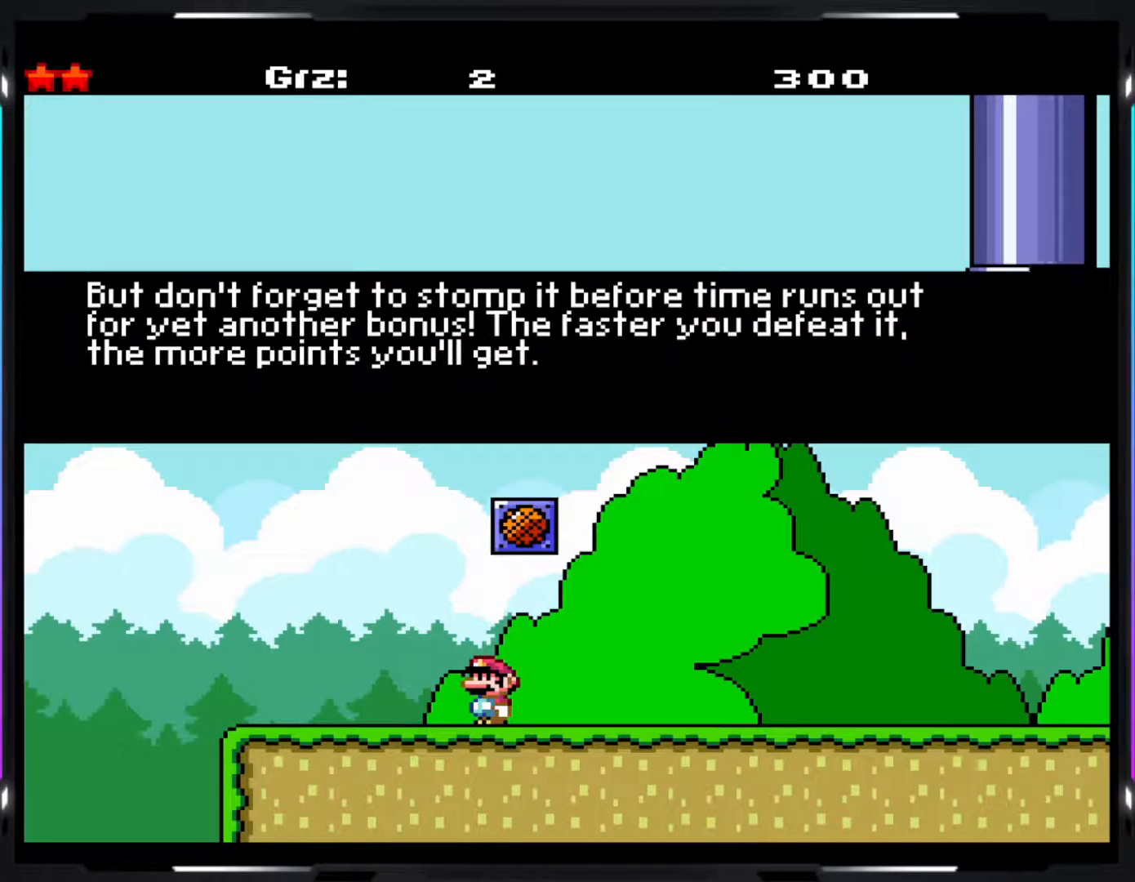
{"buttons": [], "events": []}
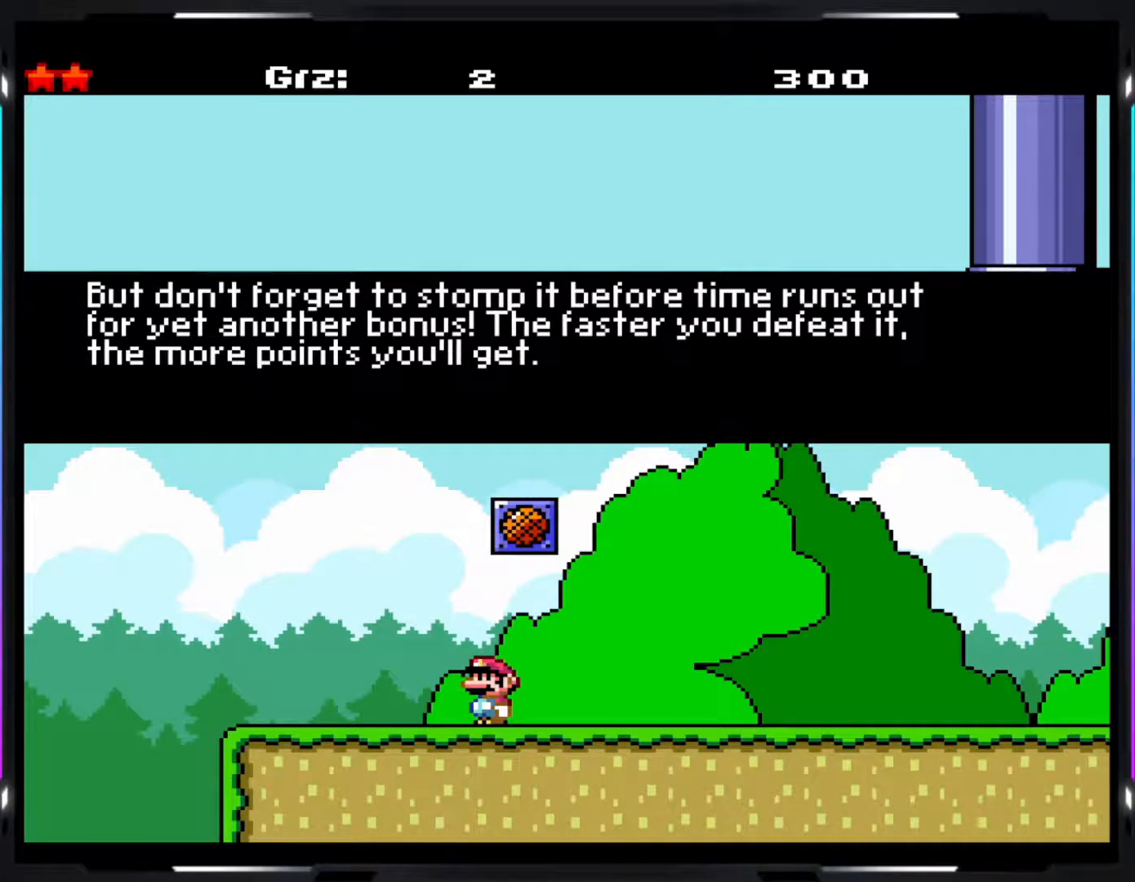
{"buttons": [], "events": [[317, "B", "down"], [317, "Y", "down"], [433, "B", "up"], [433, "Y", "up"]]}
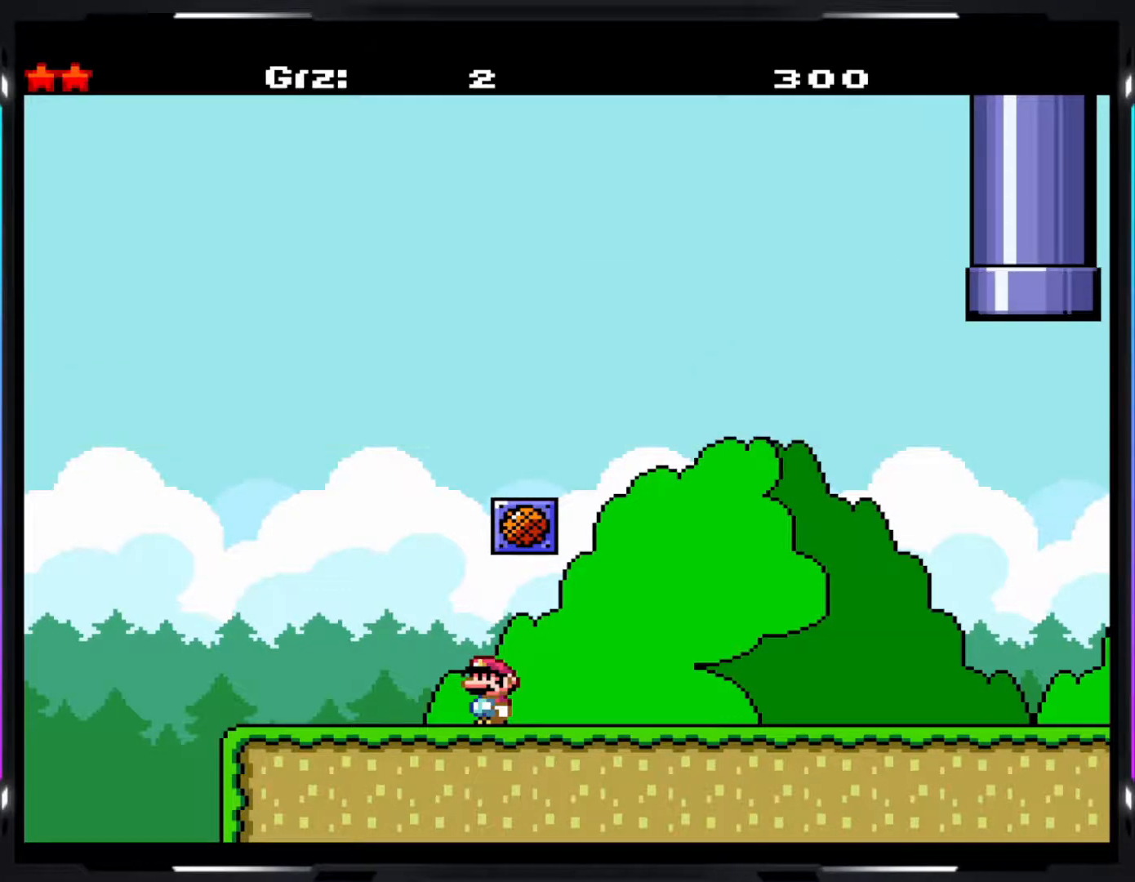
{"buttons": ["Y"], "events": [[150, "Y", "down"]]}
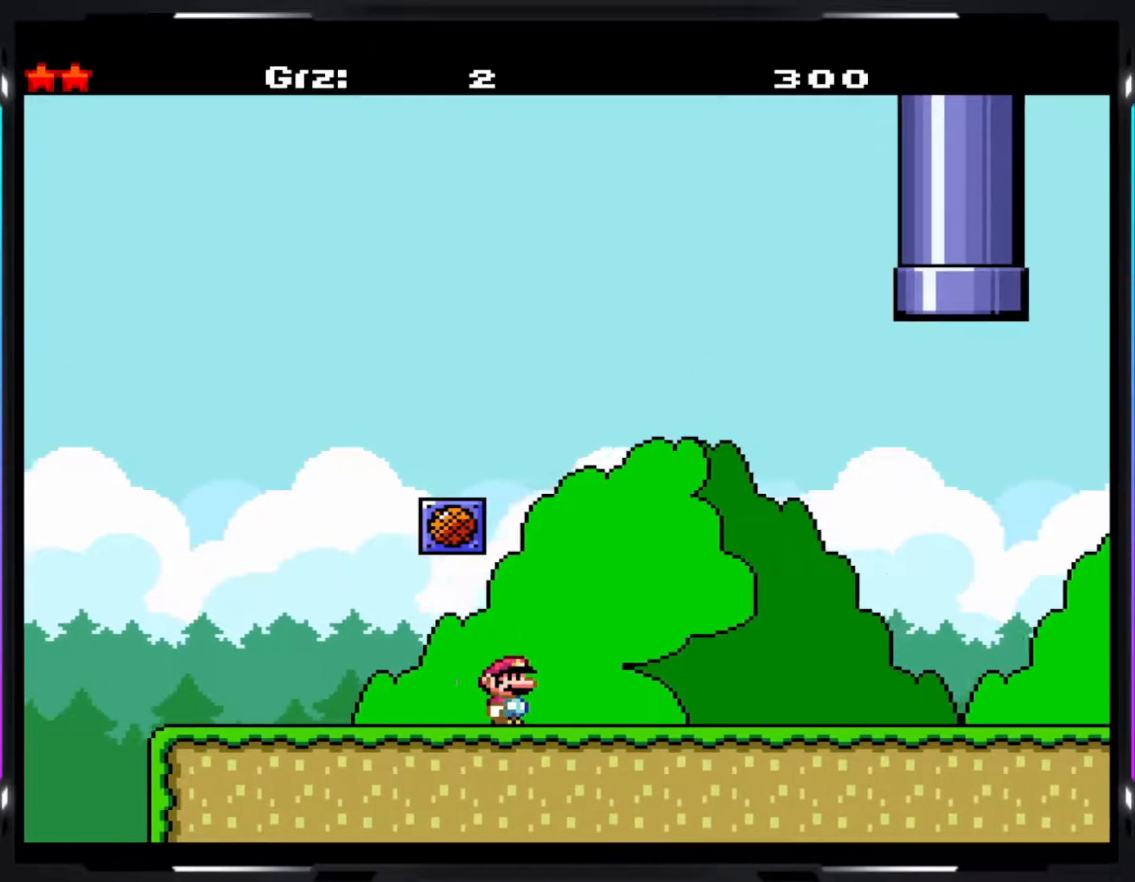
{"buttons": ["Y"], "events": []}
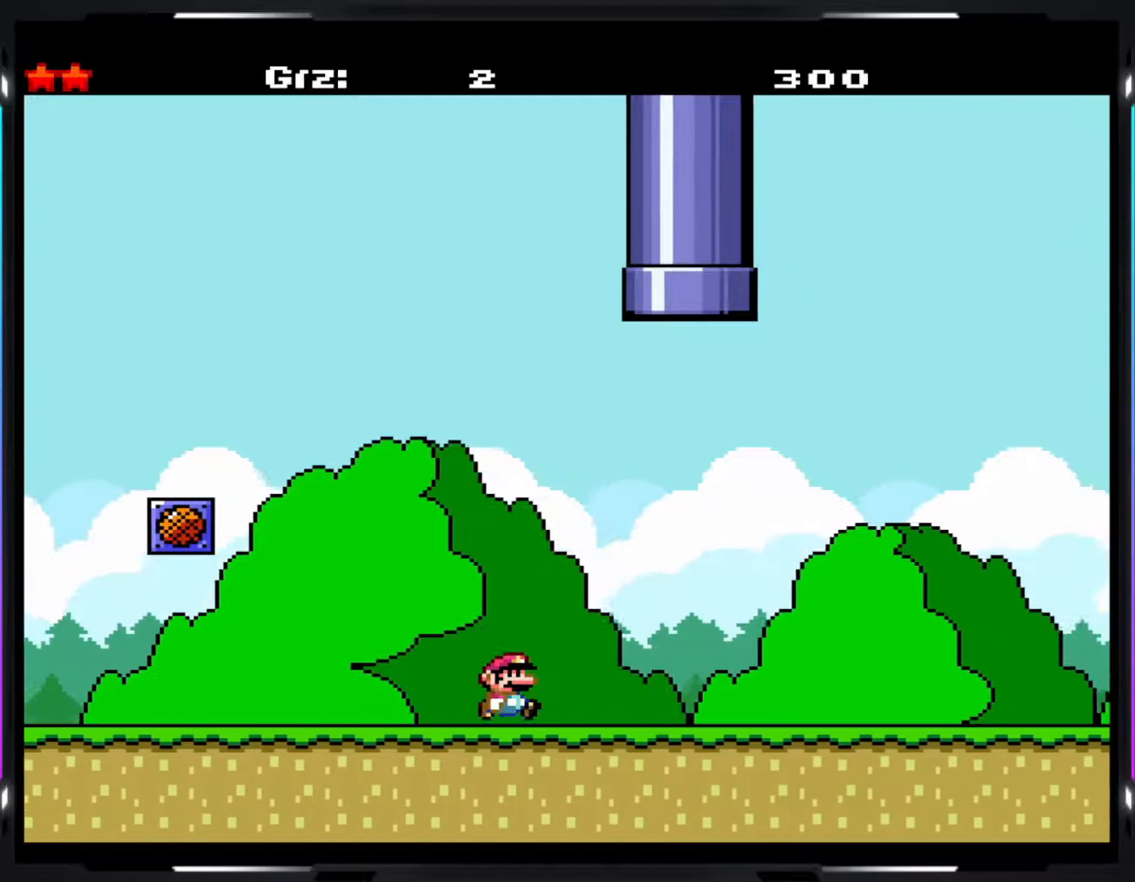
{"buttons": ["Y"], "events": []}
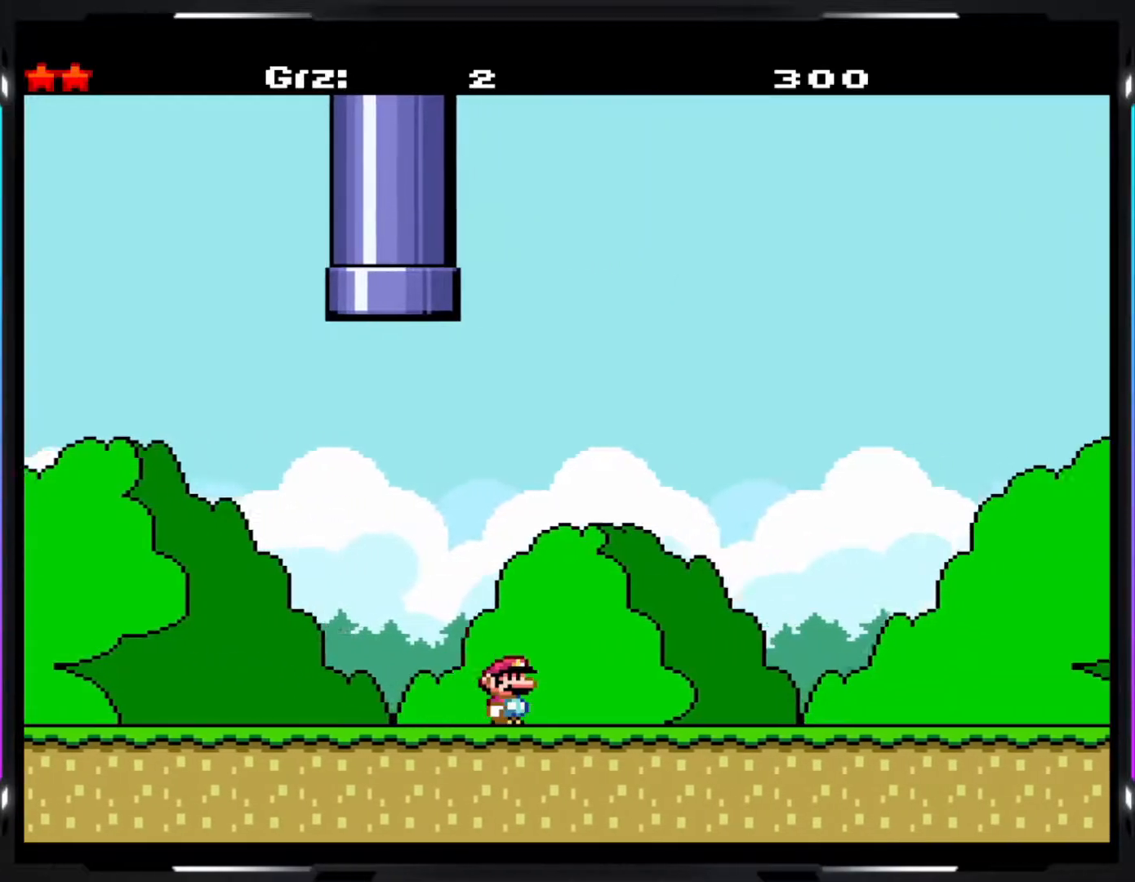
{"buttons": ["Y"], "events": []}
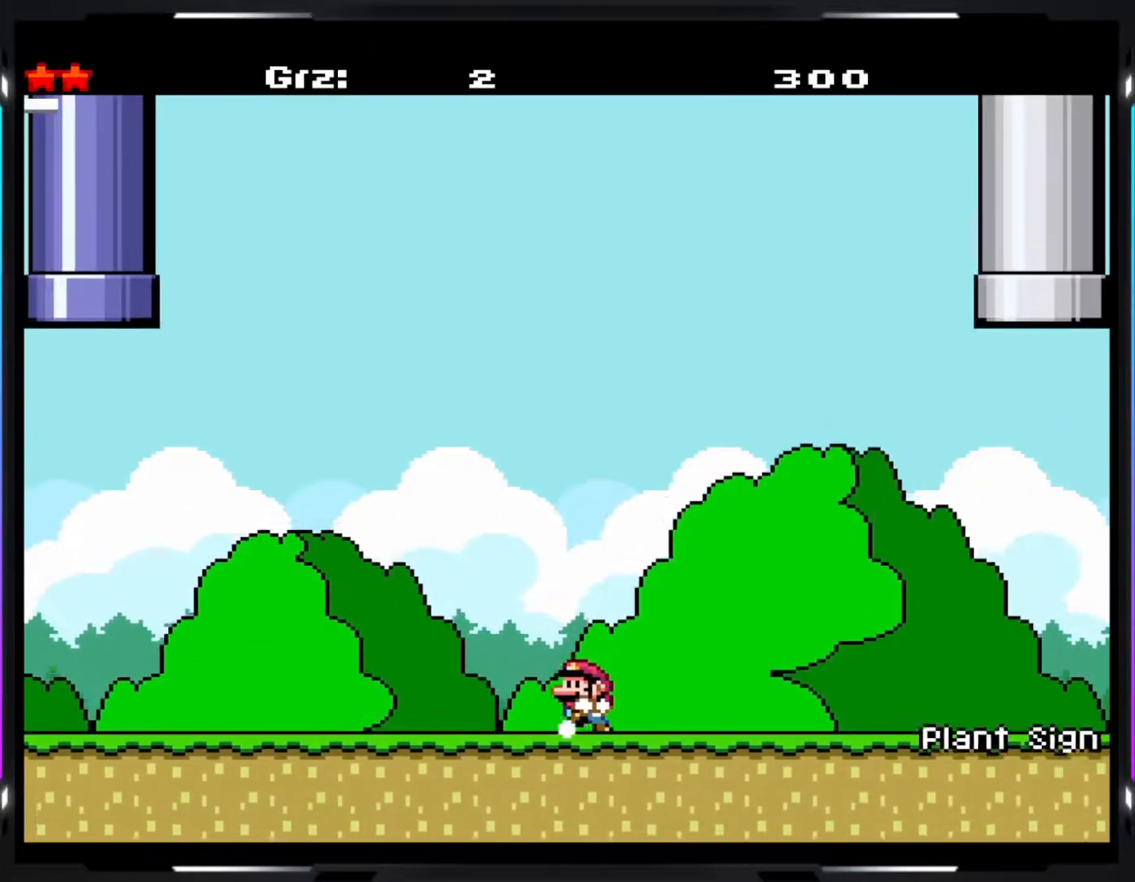
{"buttons": ["Y"], "events": []}
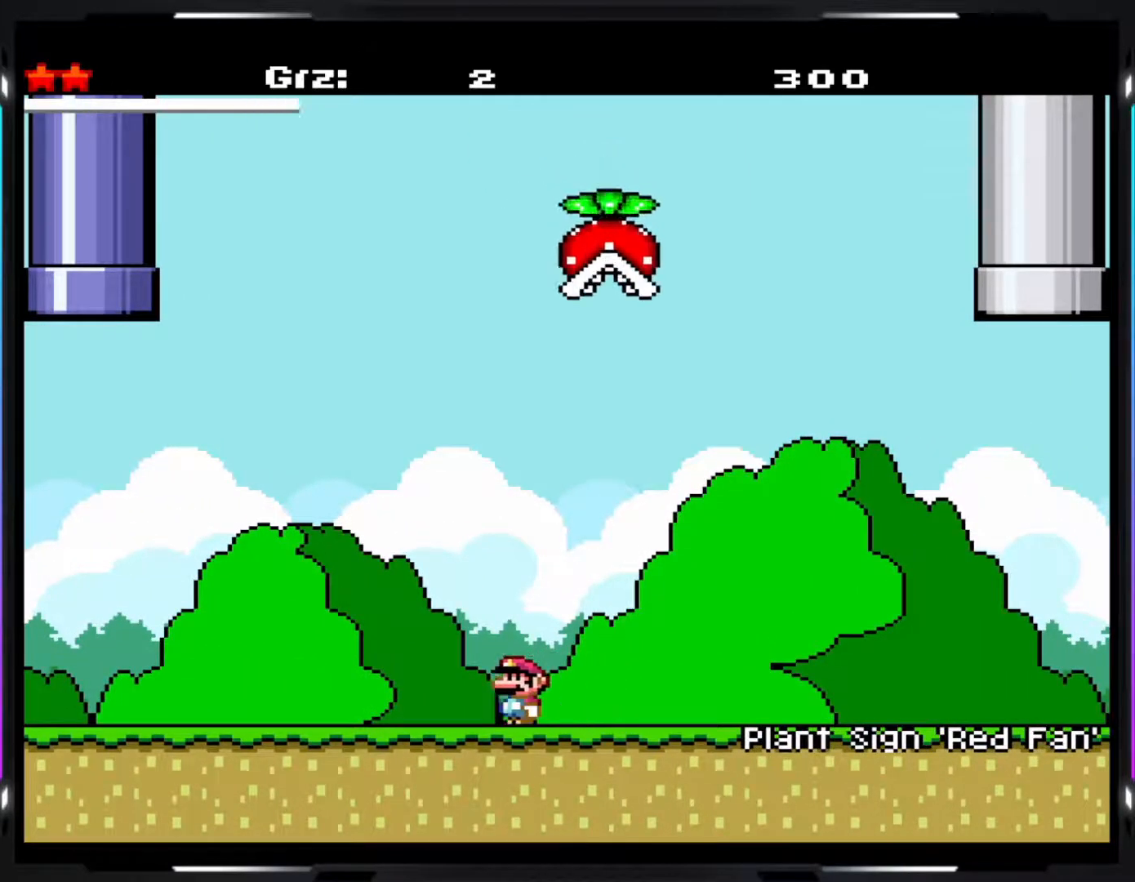
{"buttons": ["Y", "R1"], "events": [[500, "R1", "down"]]}
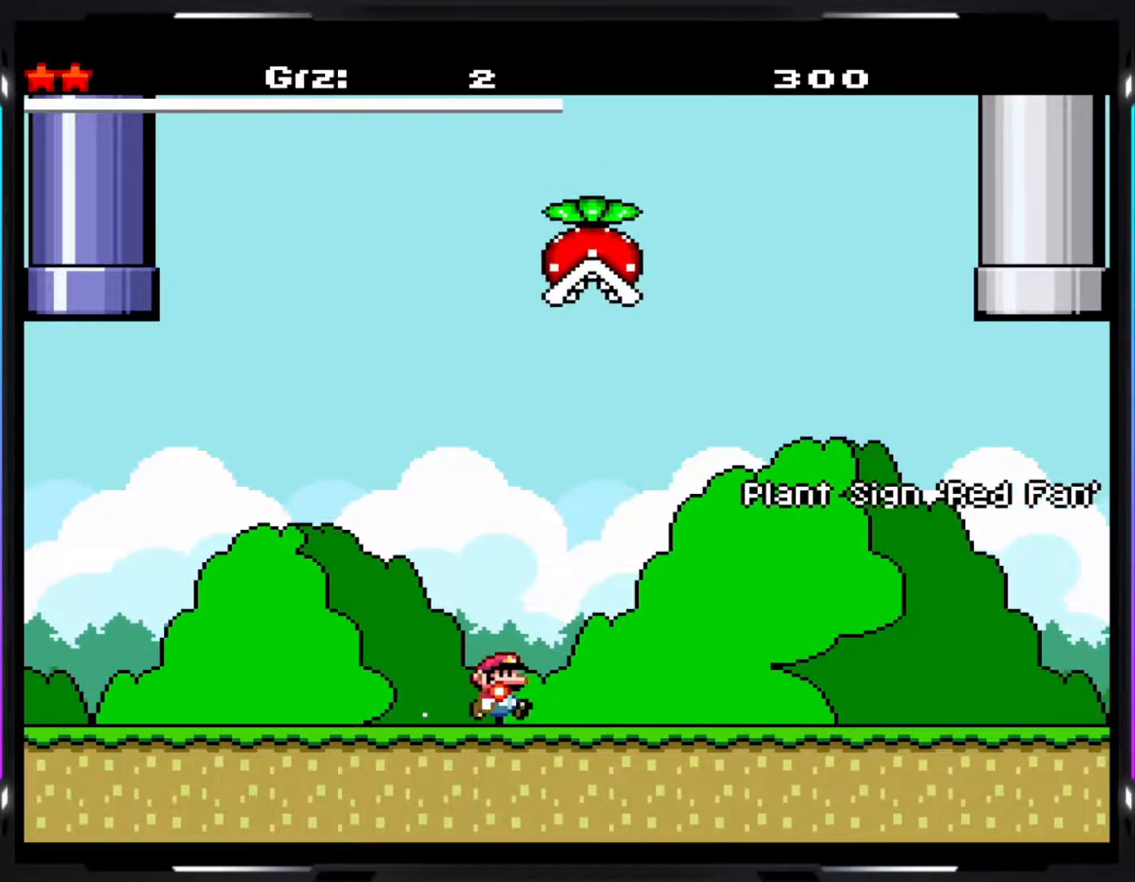
{"buttons": ["Y", "R1"], "events": []}
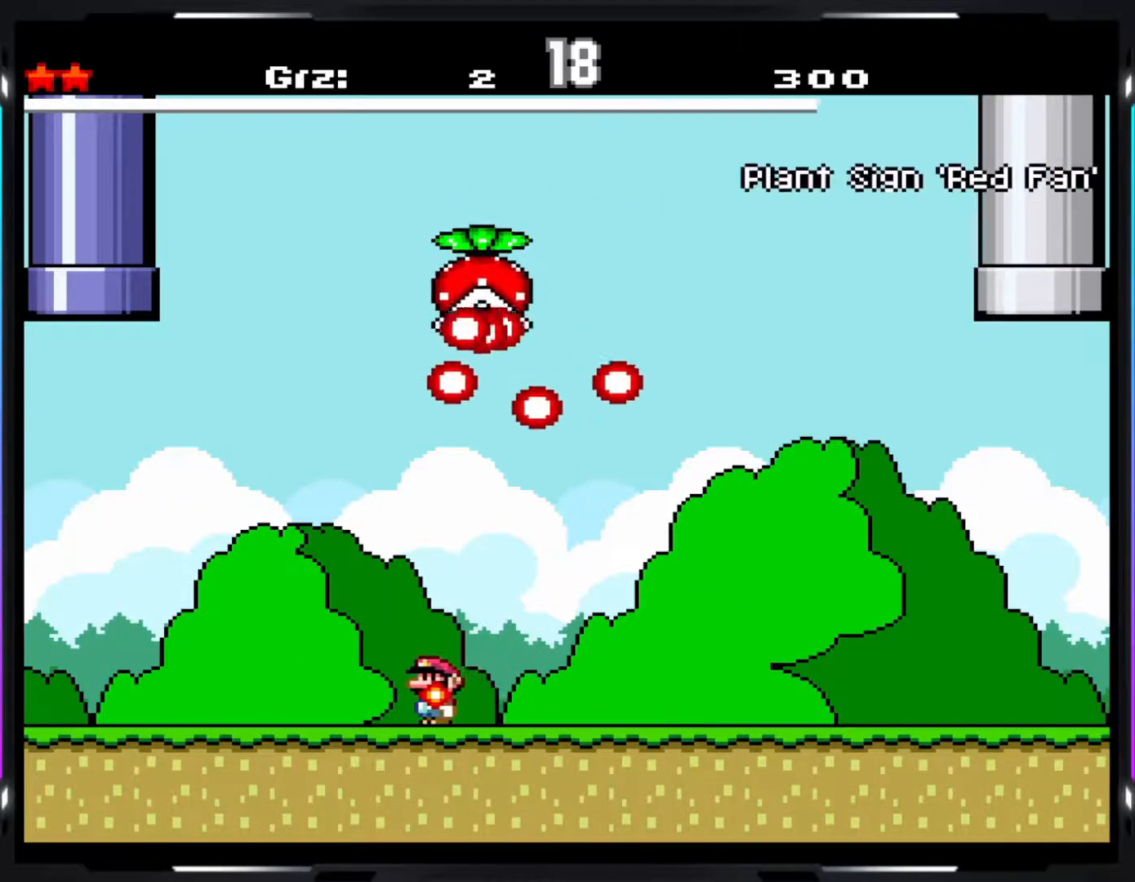
{"buttons": ["Y", "R1"], "events": []}
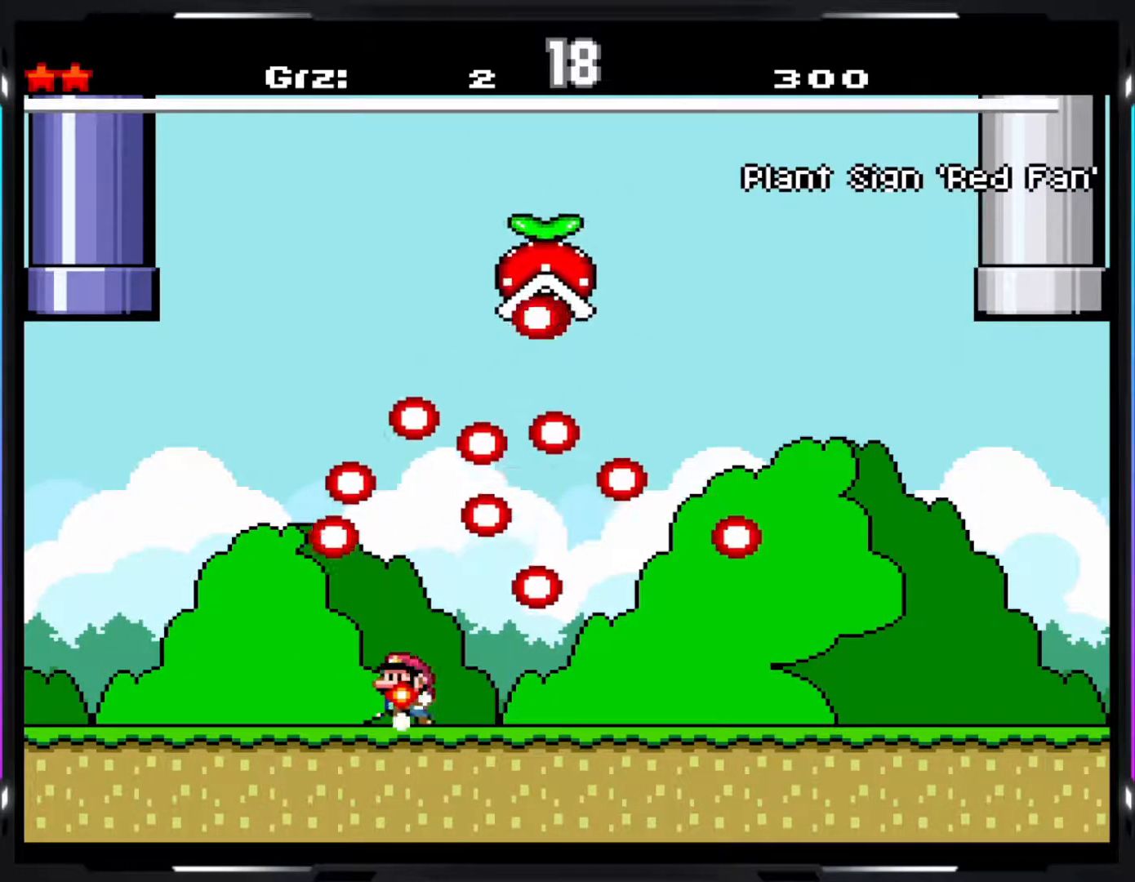
{"buttons": ["Y", "R1"], "events": []}
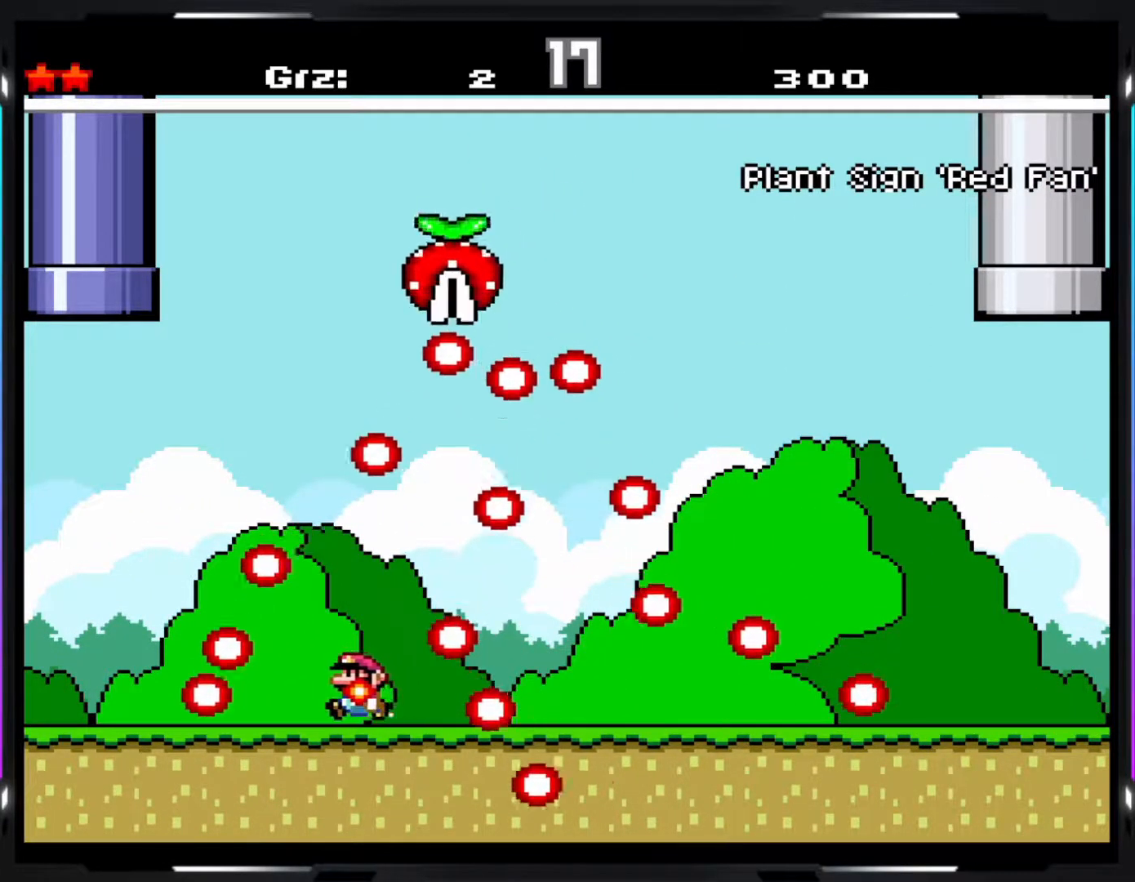
{"buttons": ["Y", "R1"], "events": []}
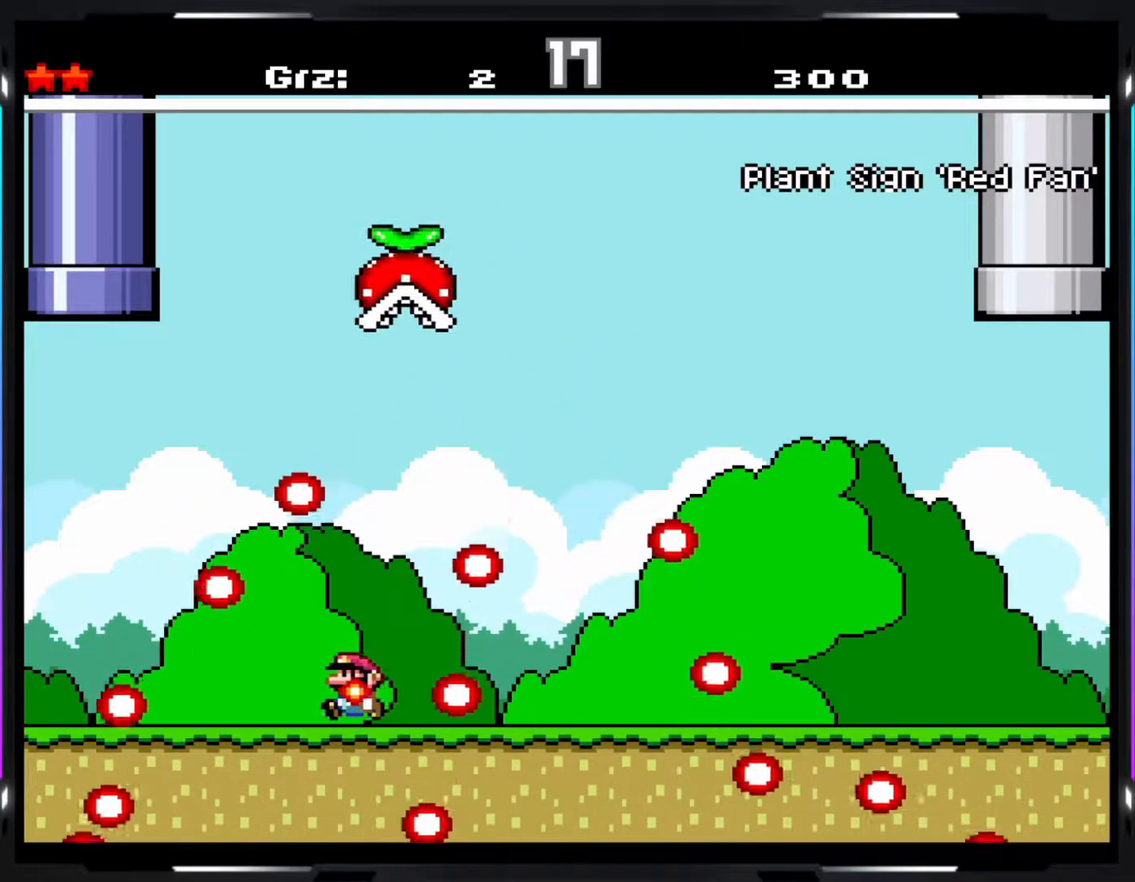
{"buttons": ["Y"], "events": [[367, "R1", "up"]]}
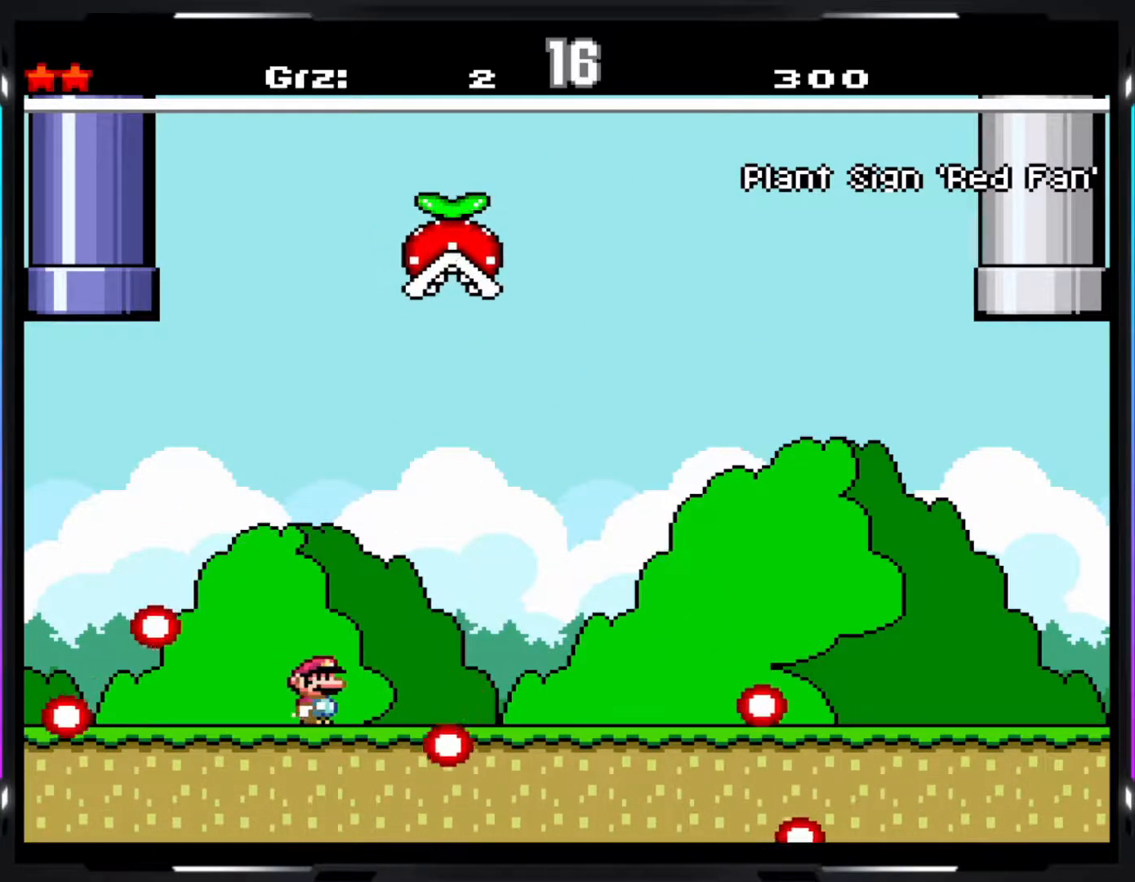
{"buttons": ["Y"], "events": []}
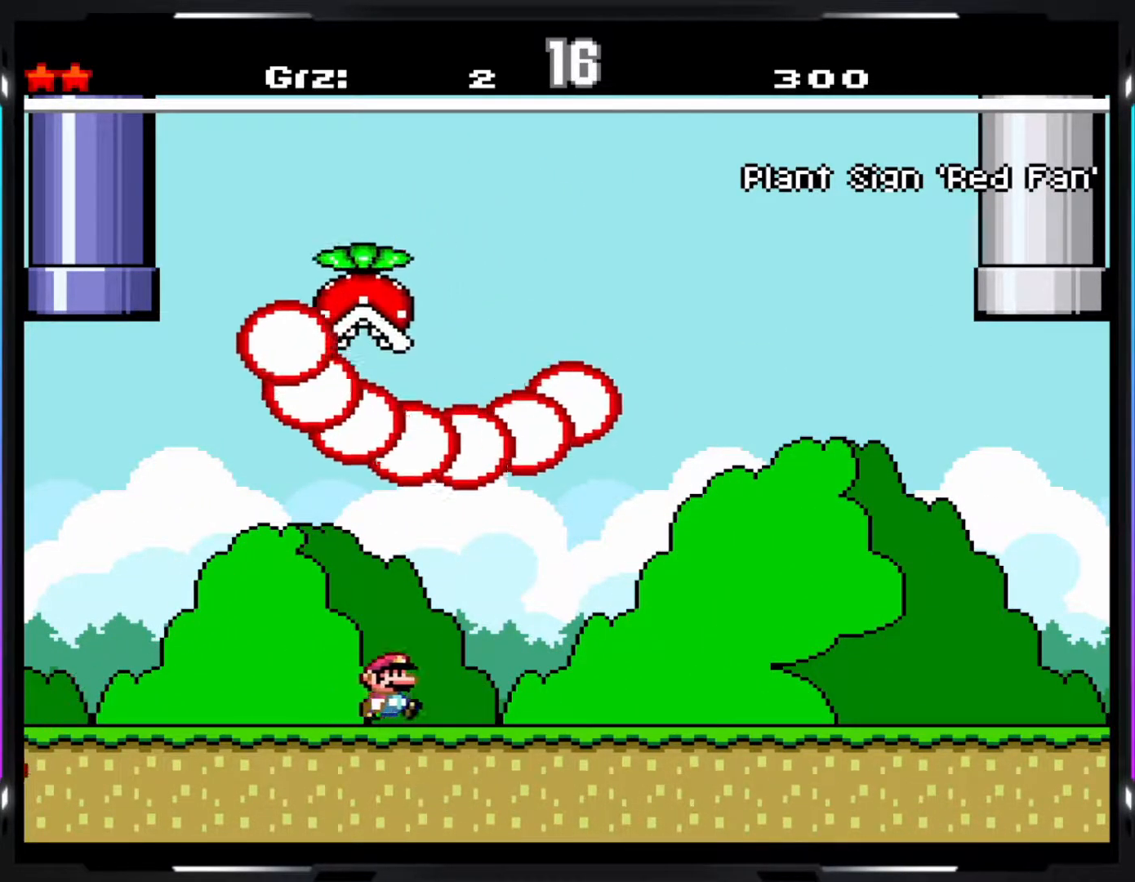
{"buttons": ["Y"], "events": []}